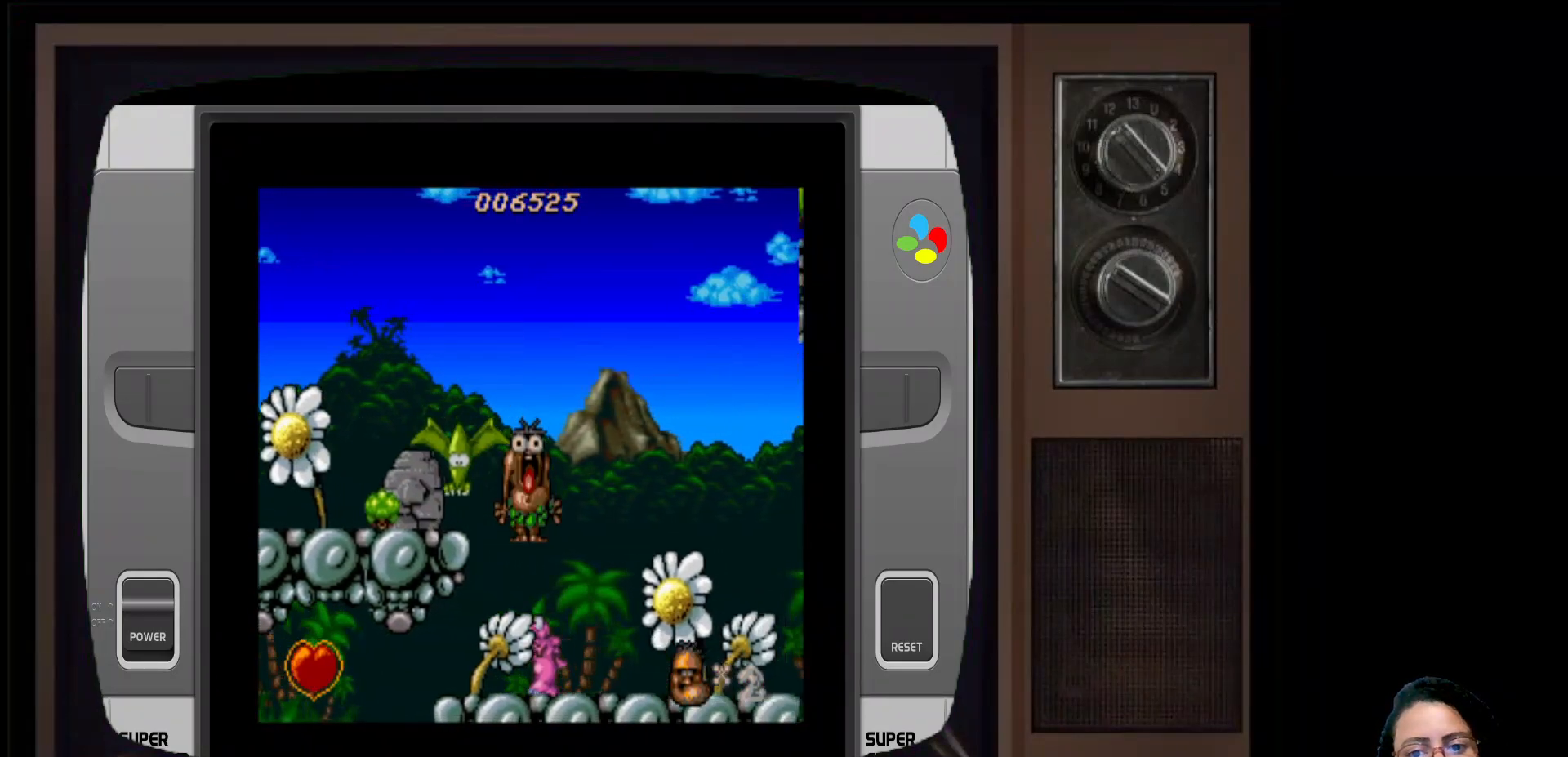
Gameplay with a controller (Xbox layout); each line is a JSON object with the inputs held at the frame after it. "events" lists button and stick changes between this image and that frame as [ms after this image, input, new state], when the widget could be followed in between.
{"buttons": ["X"], "left_stick": "right", "right_stick": "center", "events": [[117, "X", "down"], [250, "X", "up"], [483, "X", "down"]]}
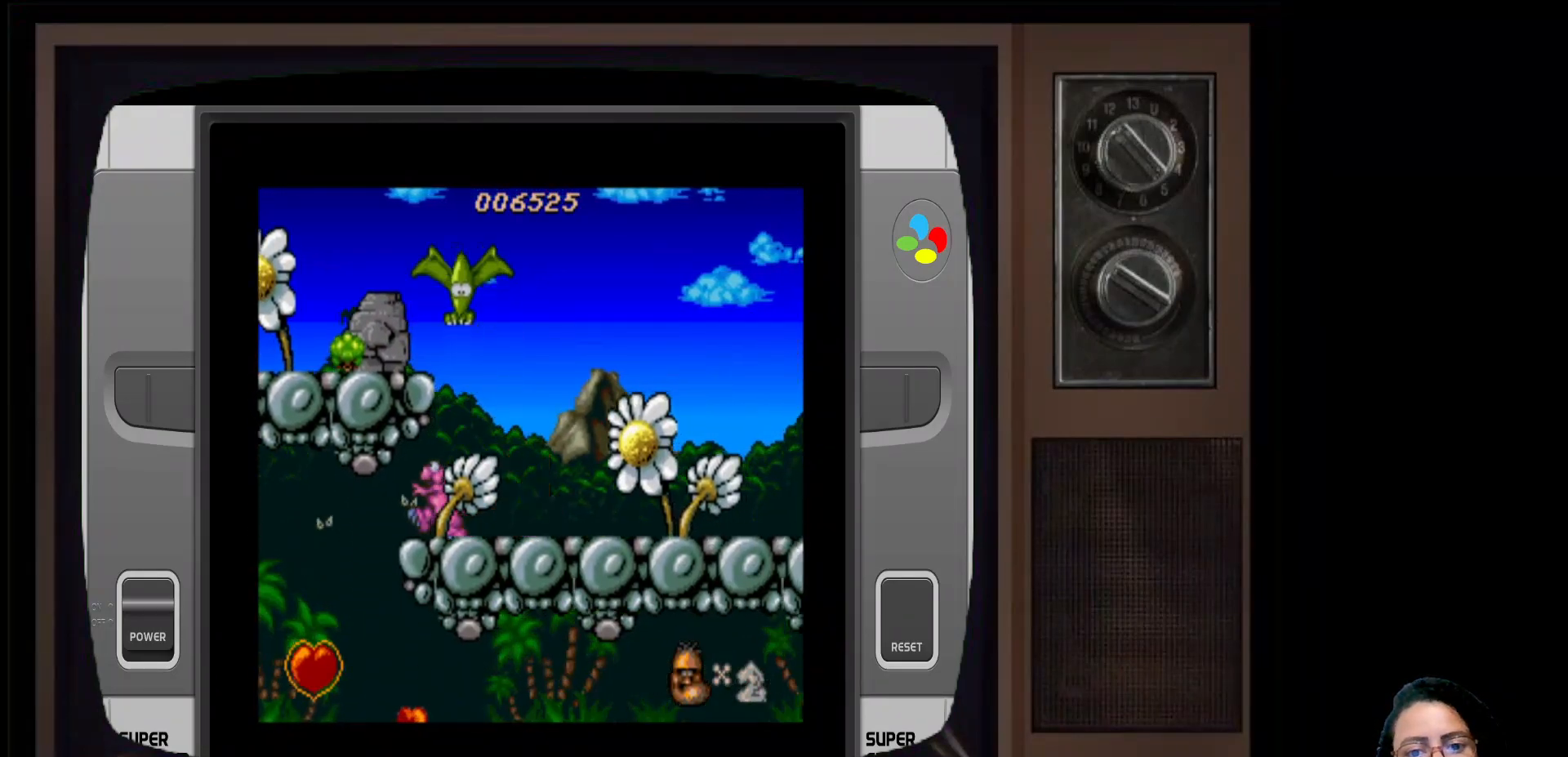
{"buttons": [], "left_stick": "right", "right_stick": "center", "events": [[117, "X", "up"]]}
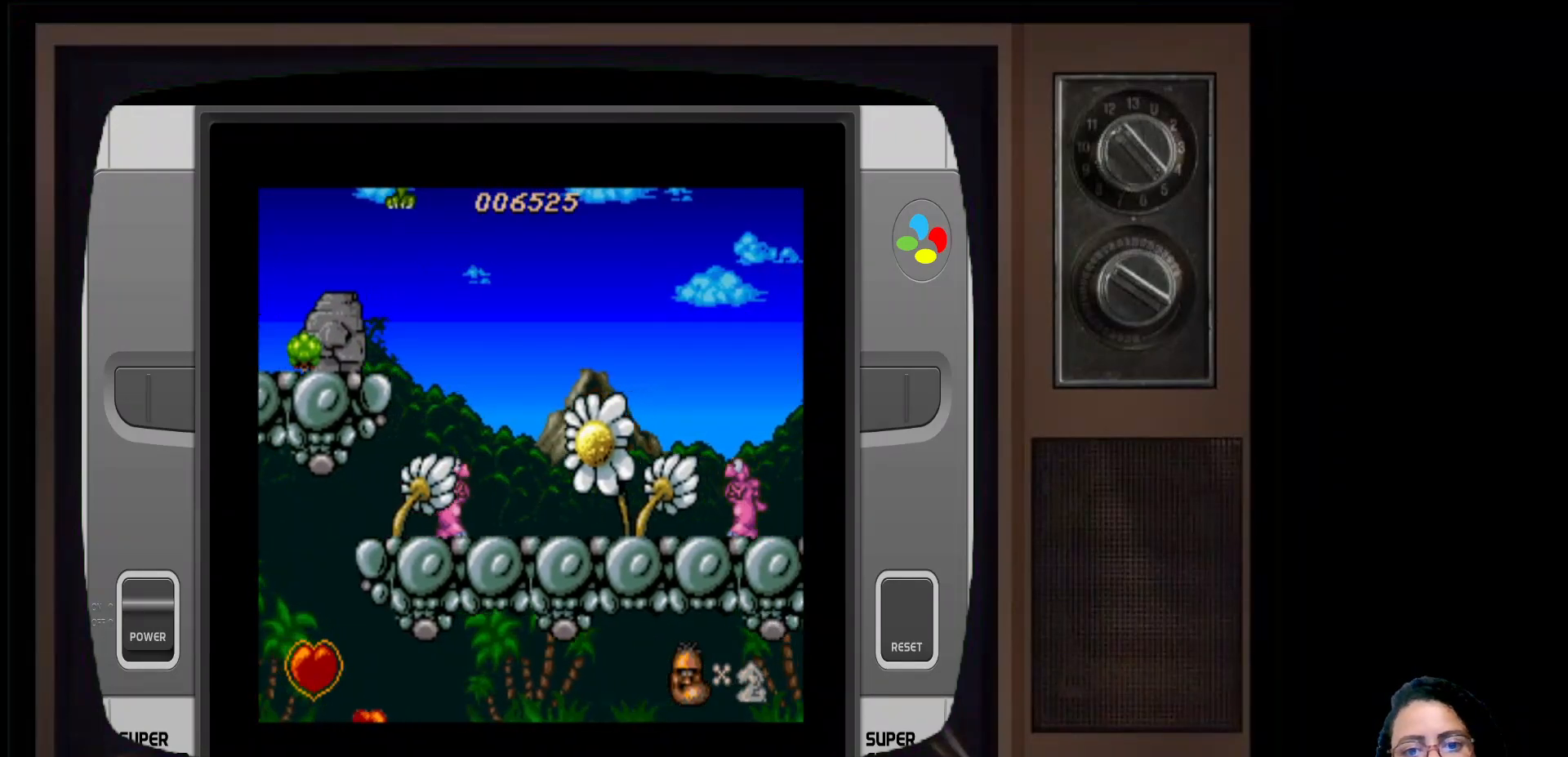
{"buttons": ["X"], "left_stick": "right", "right_stick": "center", "events": [[67, "X", "down"], [233, "X", "up"], [383, "X", "down"]]}
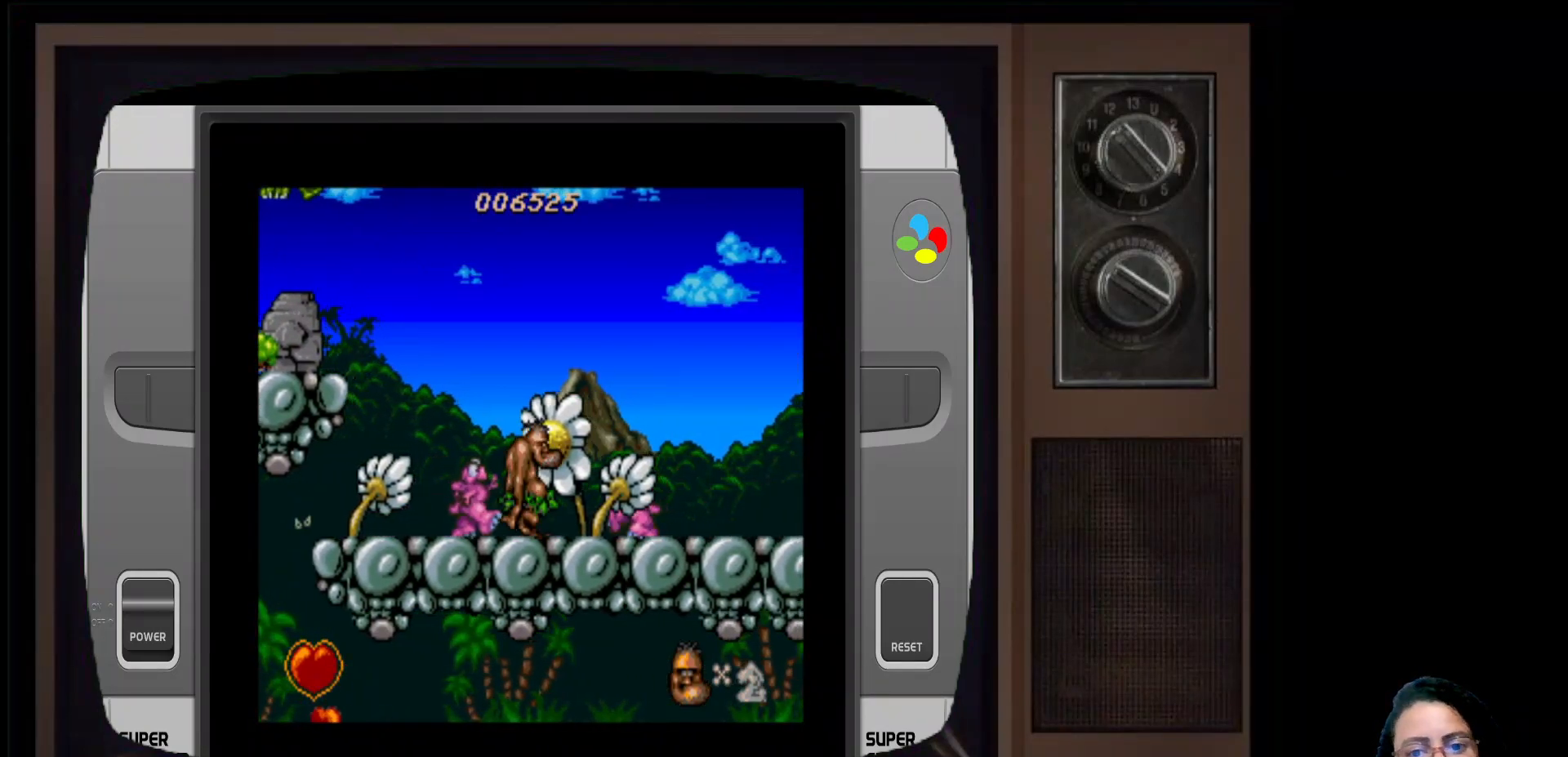
{"buttons": [], "left_stick": "right", "right_stick": "center", "events": [[17, "X", "up"], [100, "X", "down"], [200, "X", "up"], [300, "X", "down"], [400, "X", "up"]]}
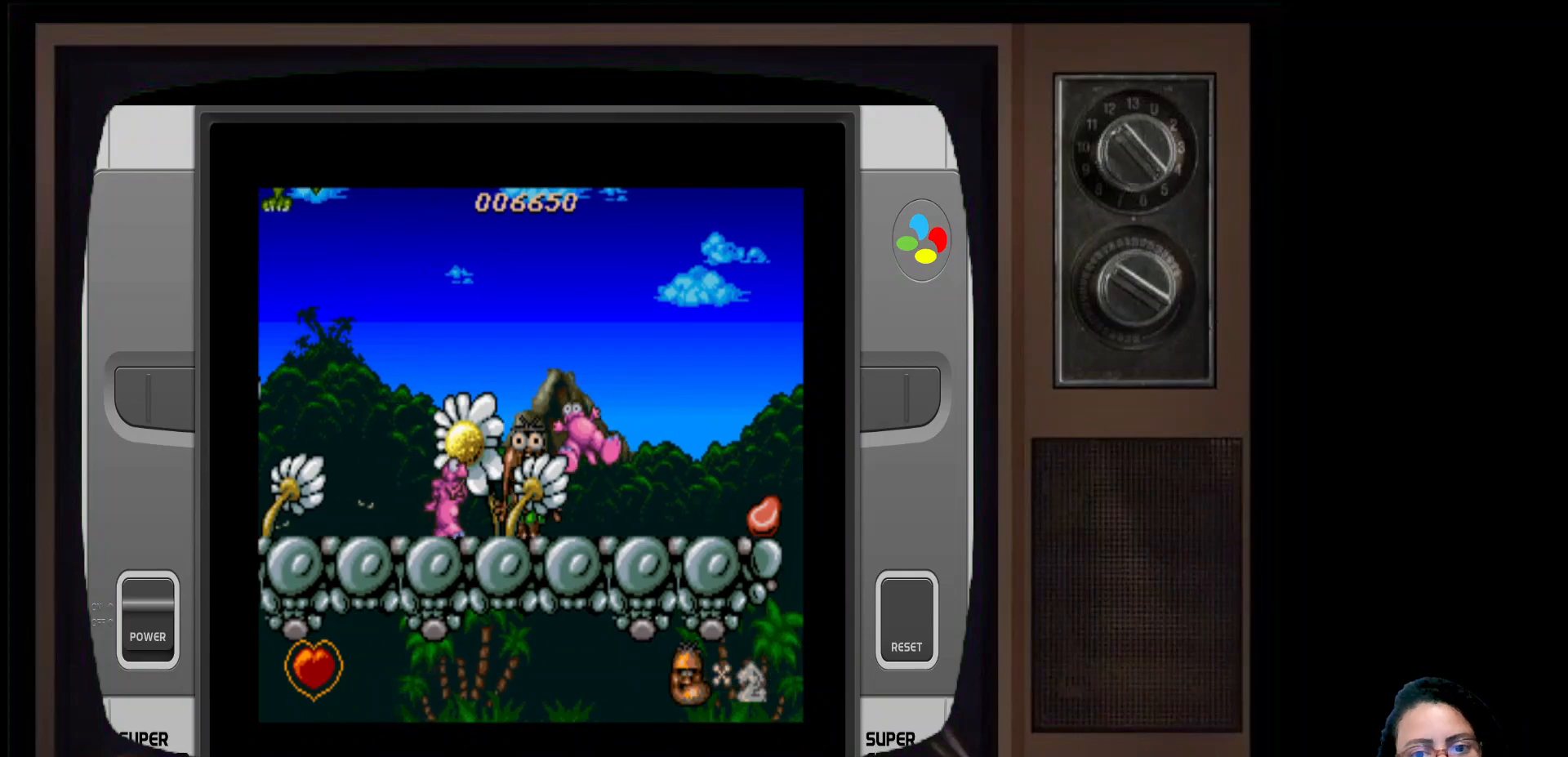
{"buttons": [], "left_stick": "right", "right_stick": "center", "events": [[17, "X", "down"], [133, "X", "up"], [233, "X", "down"], [350, "X", "up"]]}
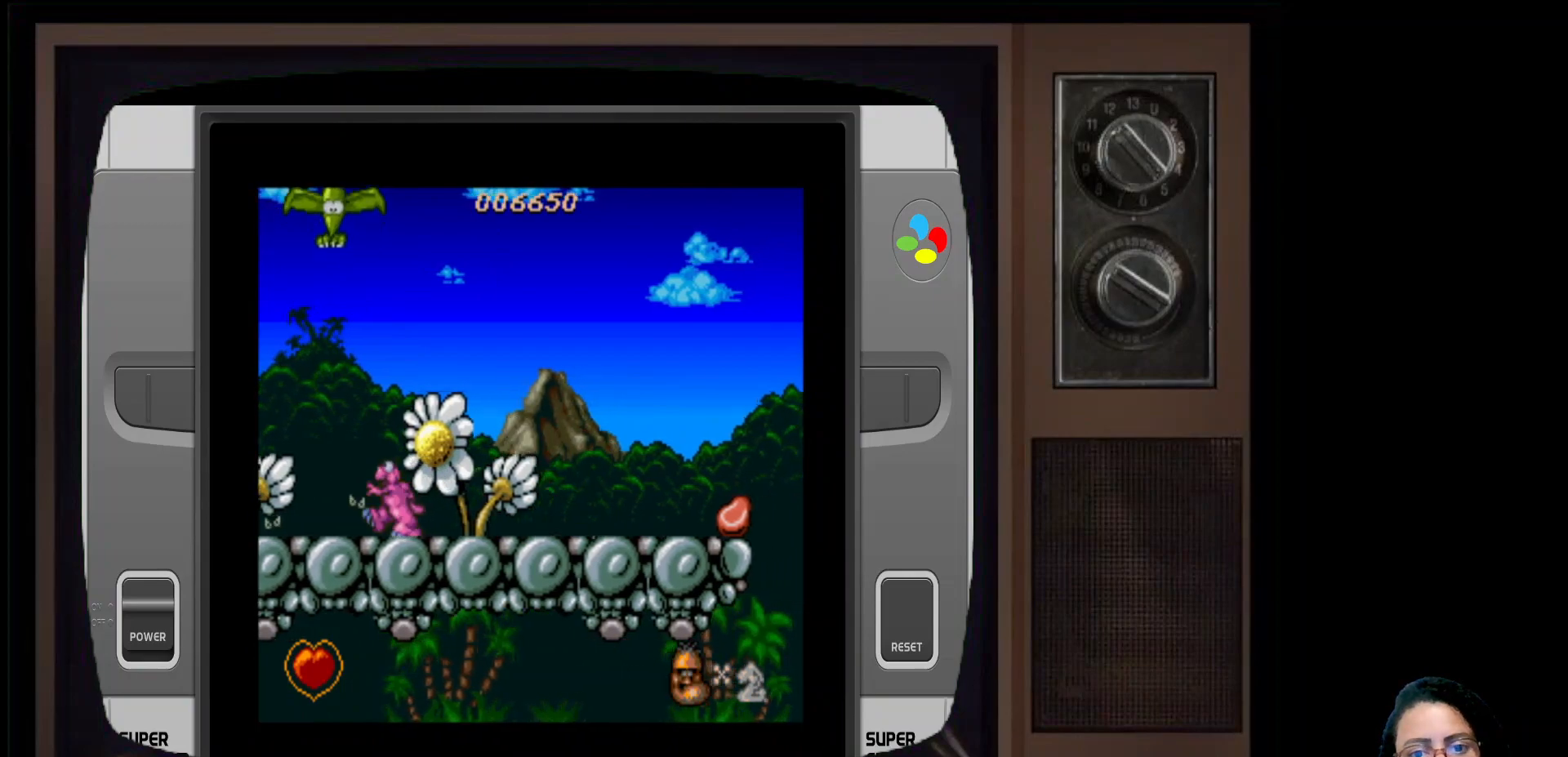
{"buttons": [], "left_stick": "right", "right_stick": "center", "events": []}
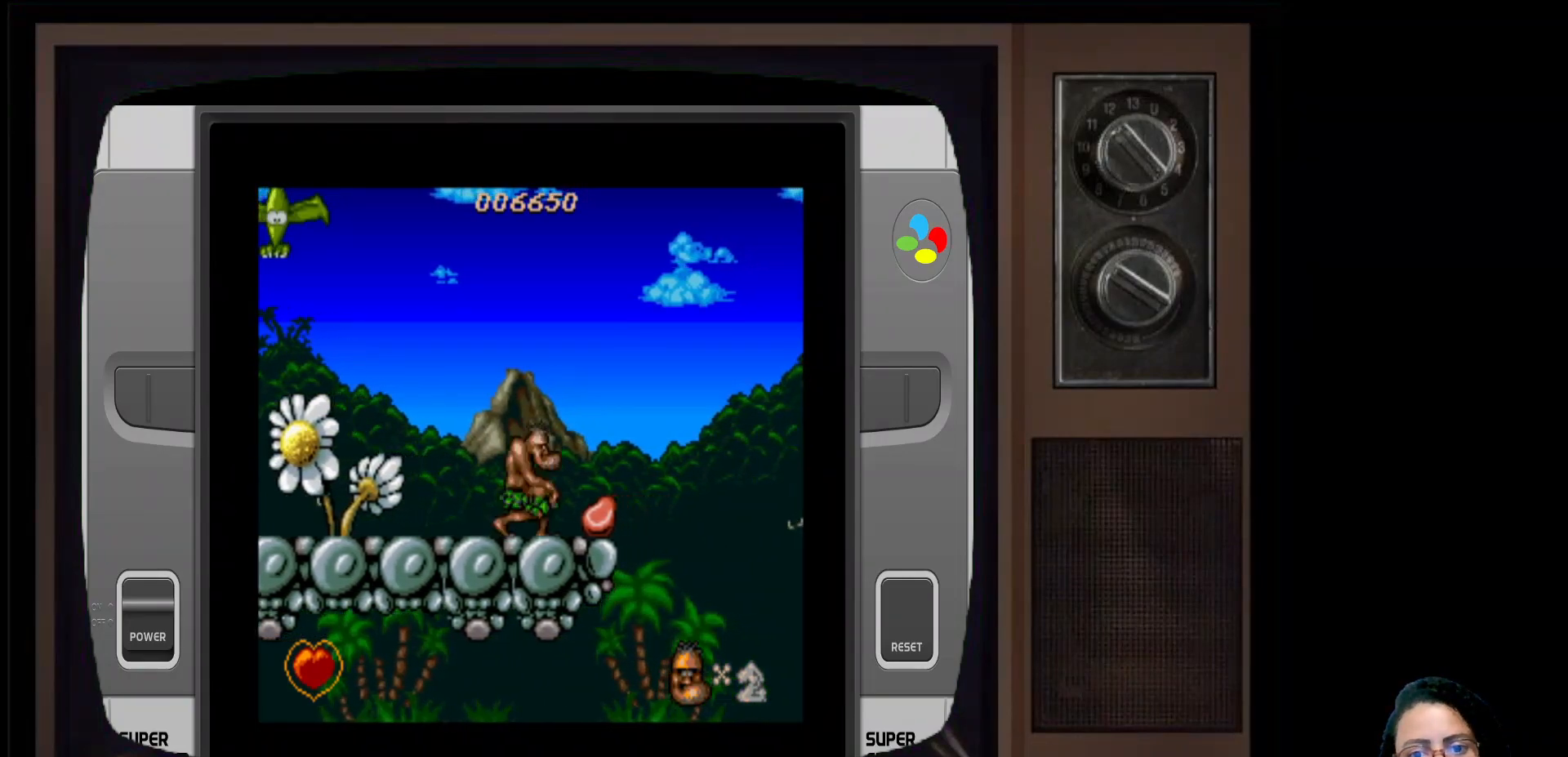
{"buttons": [], "left_stick": "right", "right_stick": "center", "events": []}
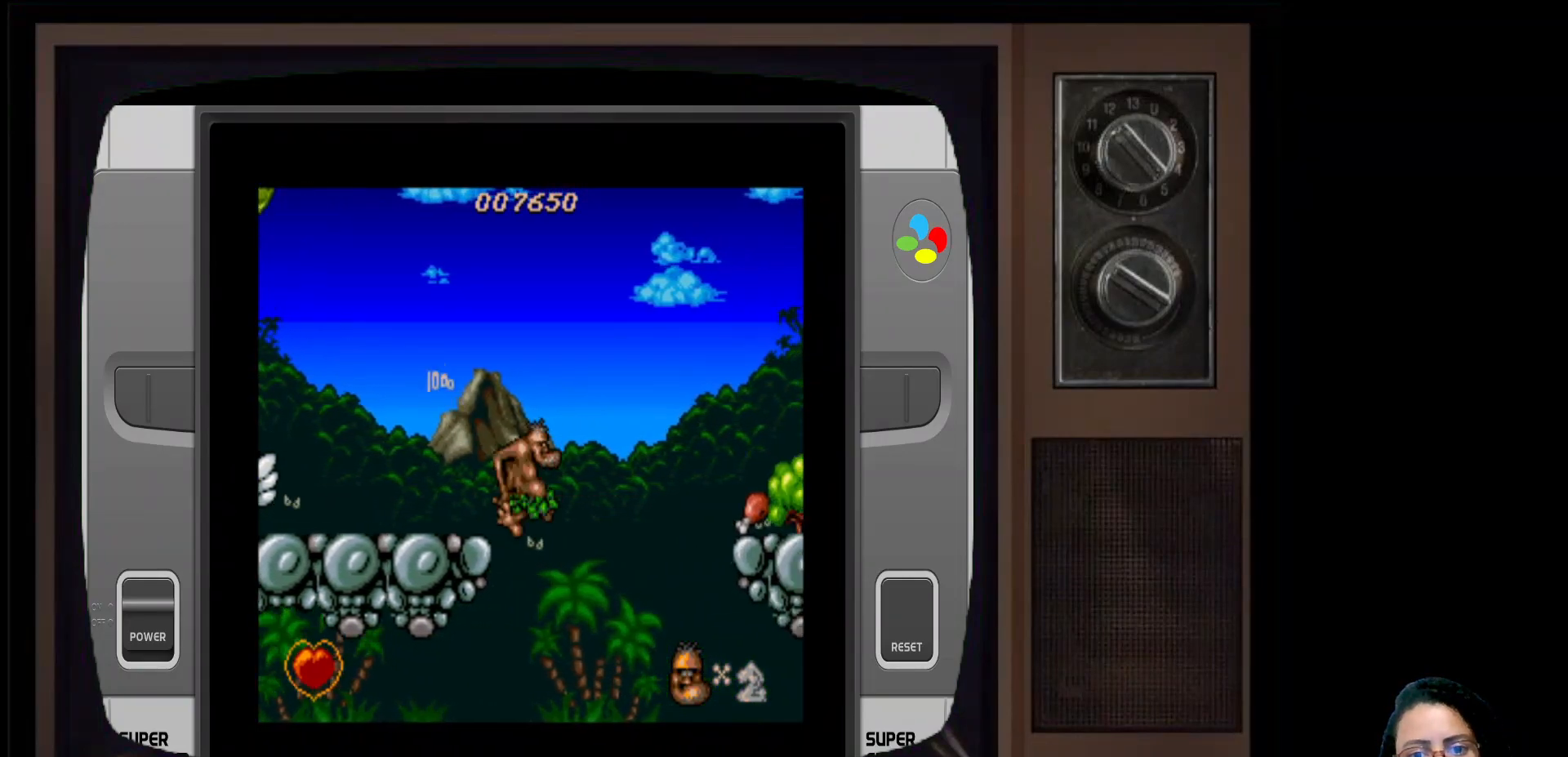
{"buttons": [], "left_stick": "right", "right_stick": "center", "events": []}
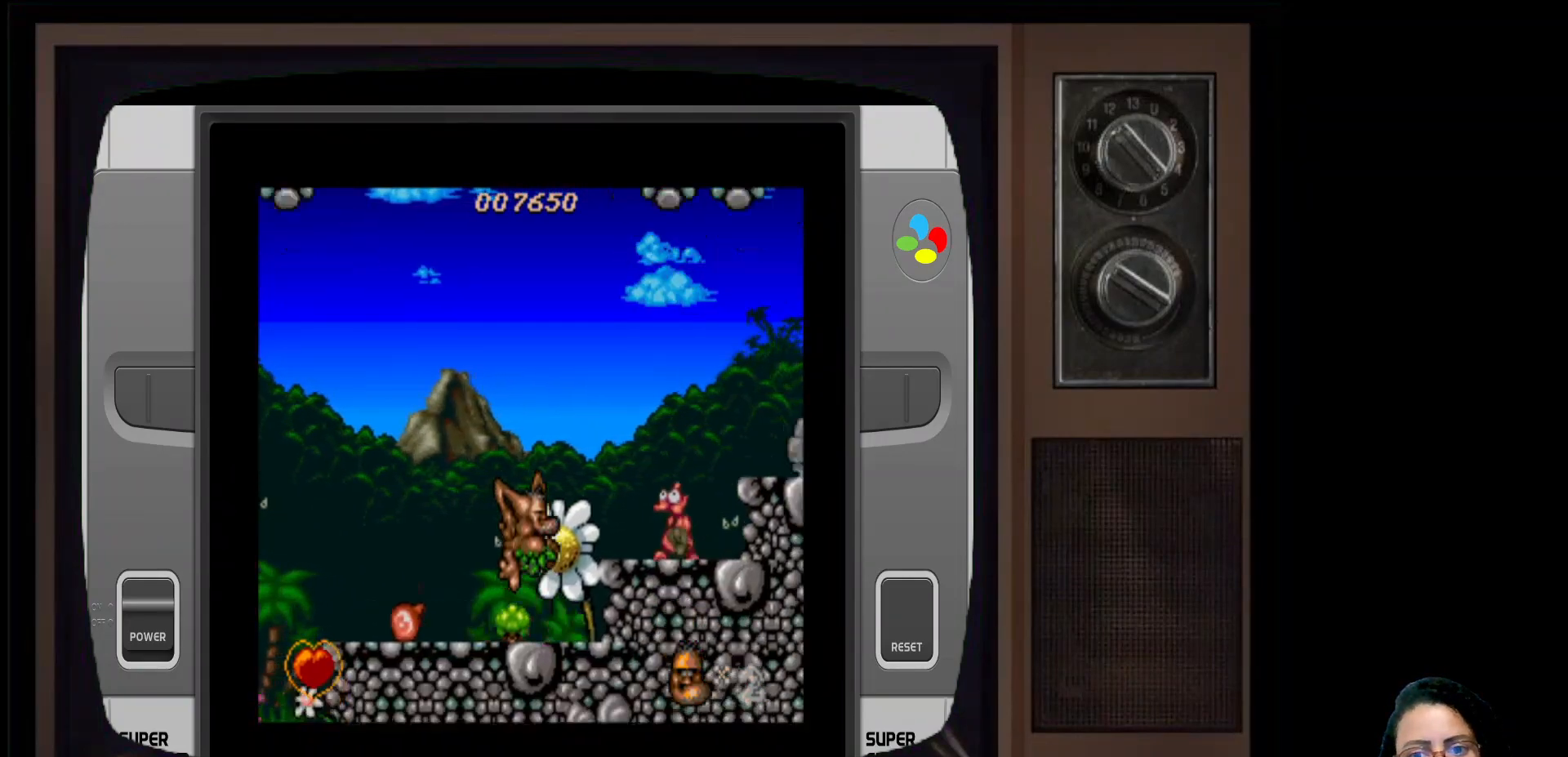
{"buttons": [], "left_stick": "right", "right_stick": "center", "events": [[317, "X", "down"], [467, "X", "up"]]}
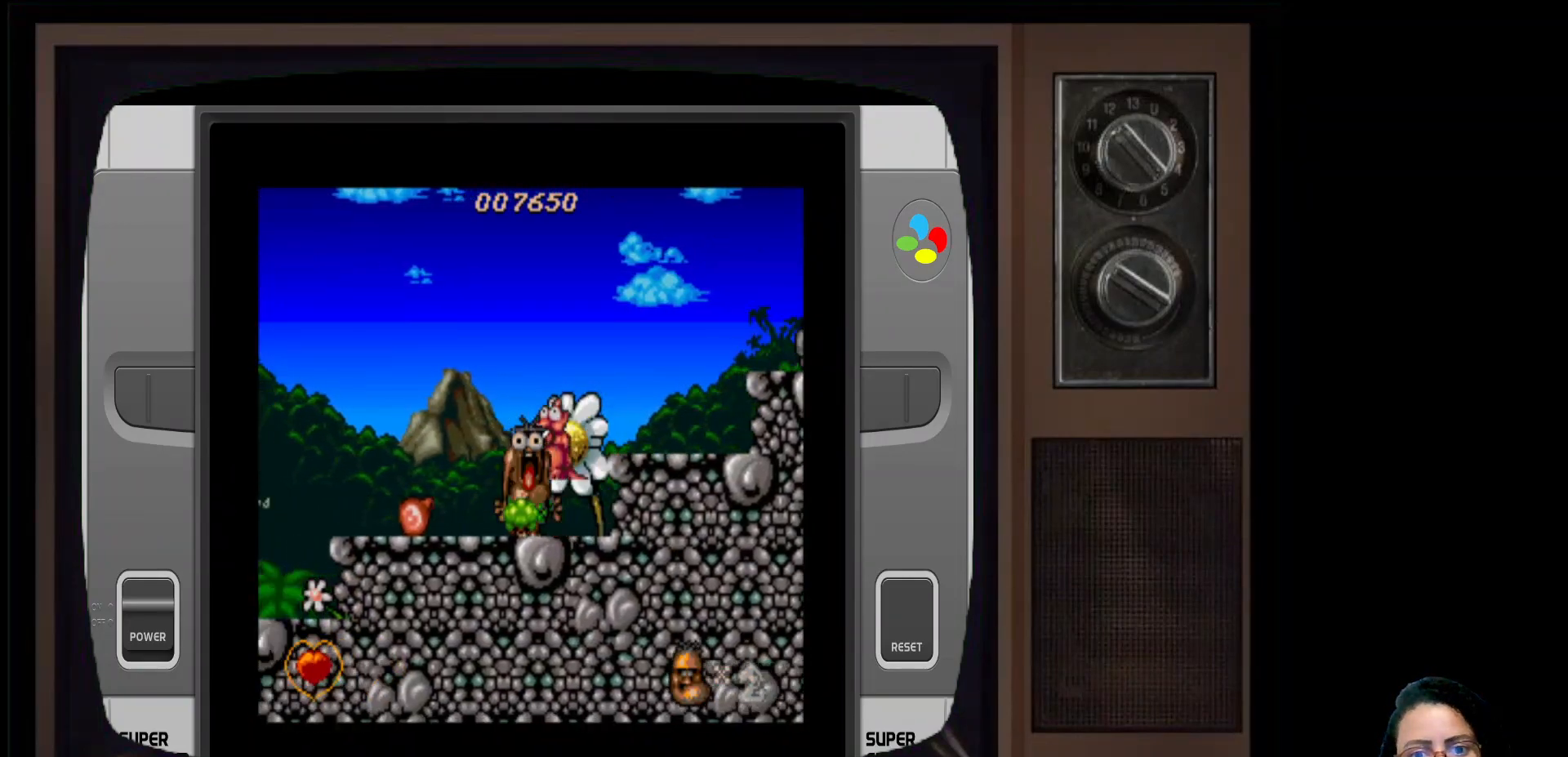
{"buttons": ["X"], "left_stick": "right", "right_stick": "center", "events": [[217, "X", "down"], [350, "X", "up"], [433, "X", "down"]]}
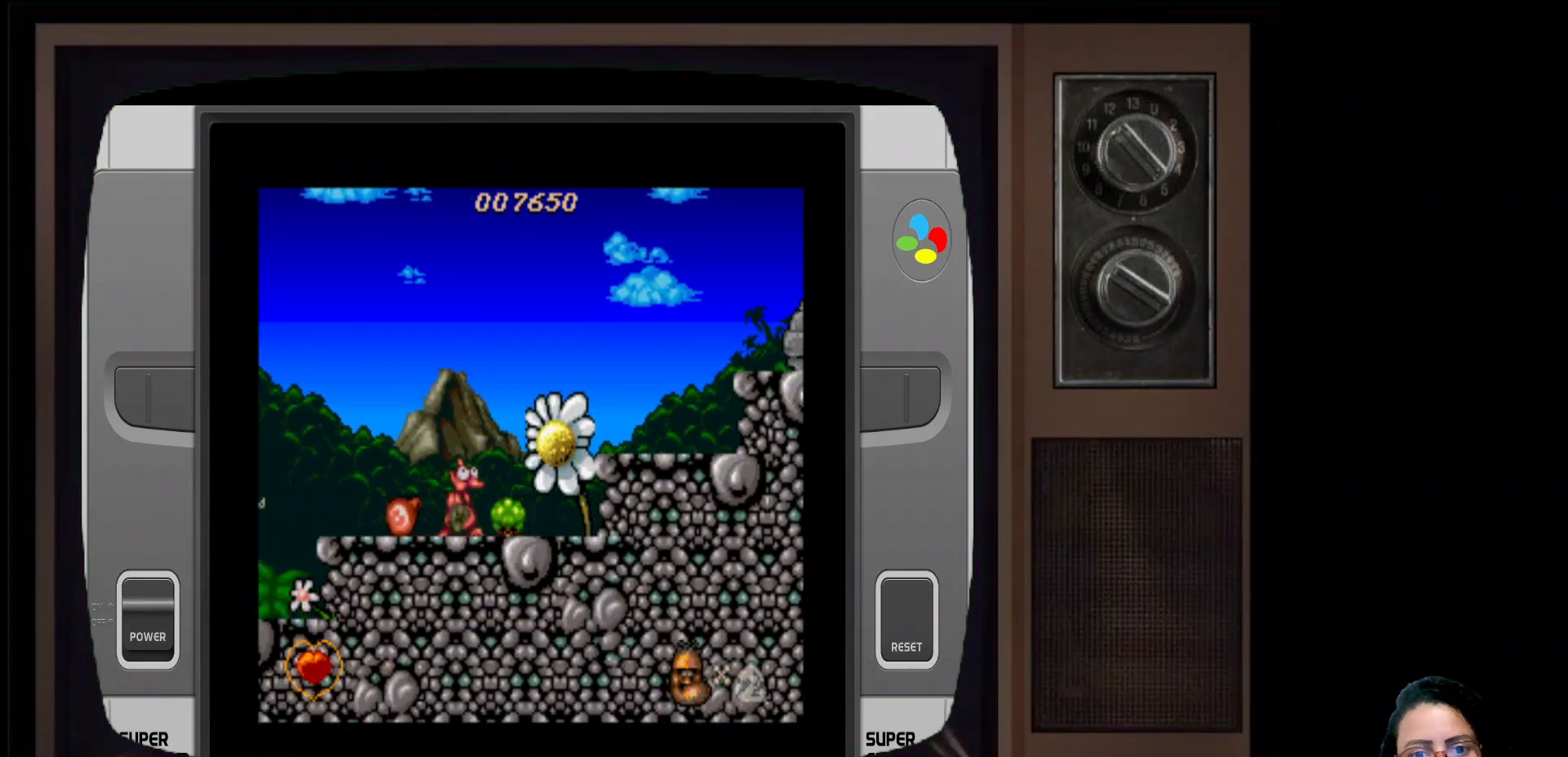
{"buttons": ["X"], "left_stick": "center", "right_stick": "center", "events": [[33, "X", "up"], [83, "left_stick", "center"], [150, "left_stick", "left"], [233, "X", "down"], [350, "X", "up"], [433, "X", "down"], [433, "left_stick", "center"]]}
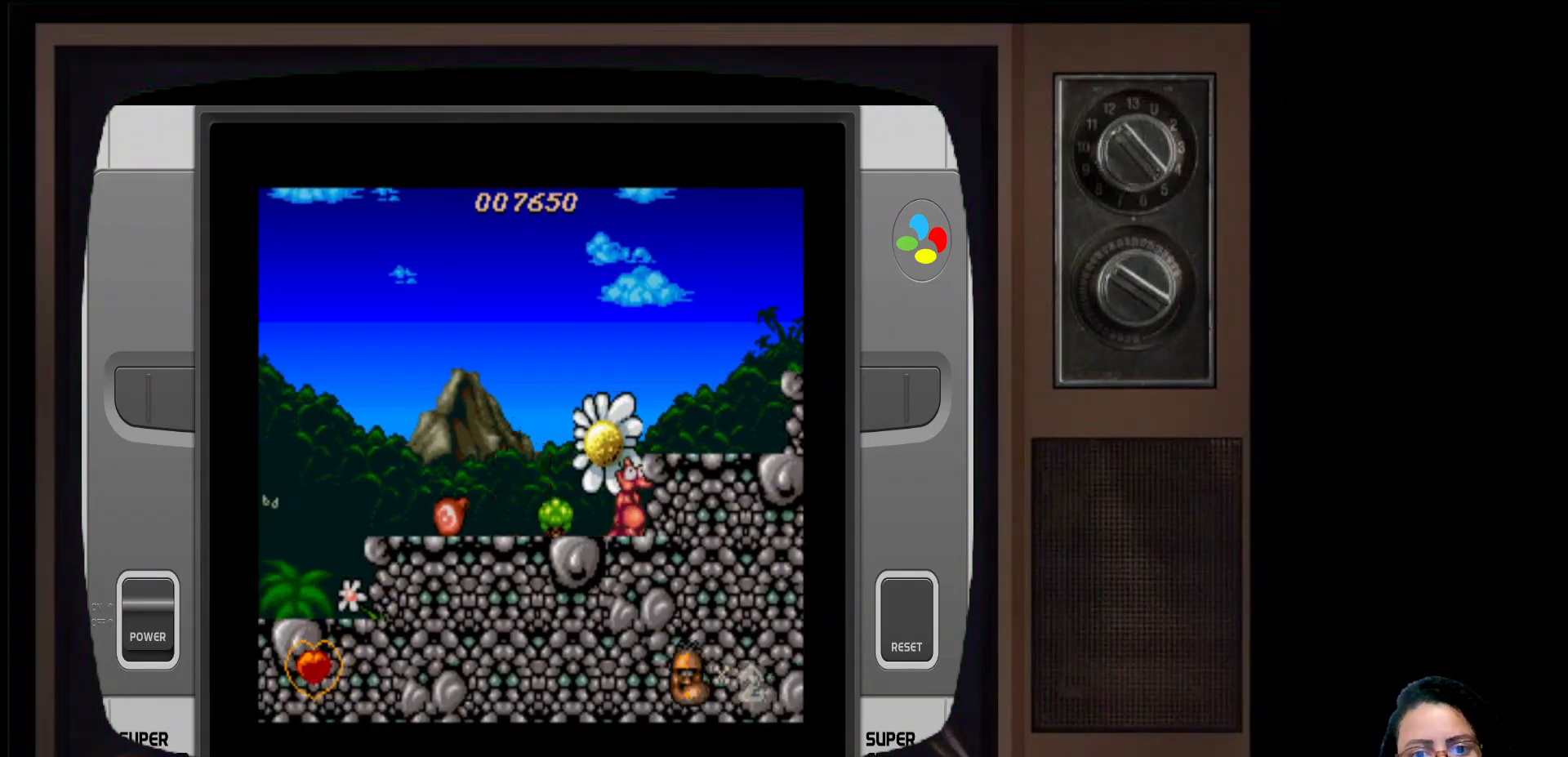
{"buttons": ["X"], "left_stick": "right", "right_stick": "center", "events": [[33, "X", "up"], [133, "X", "down"], [233, "X", "up"], [283, "left_stick", "right"], [400, "X", "down"]]}
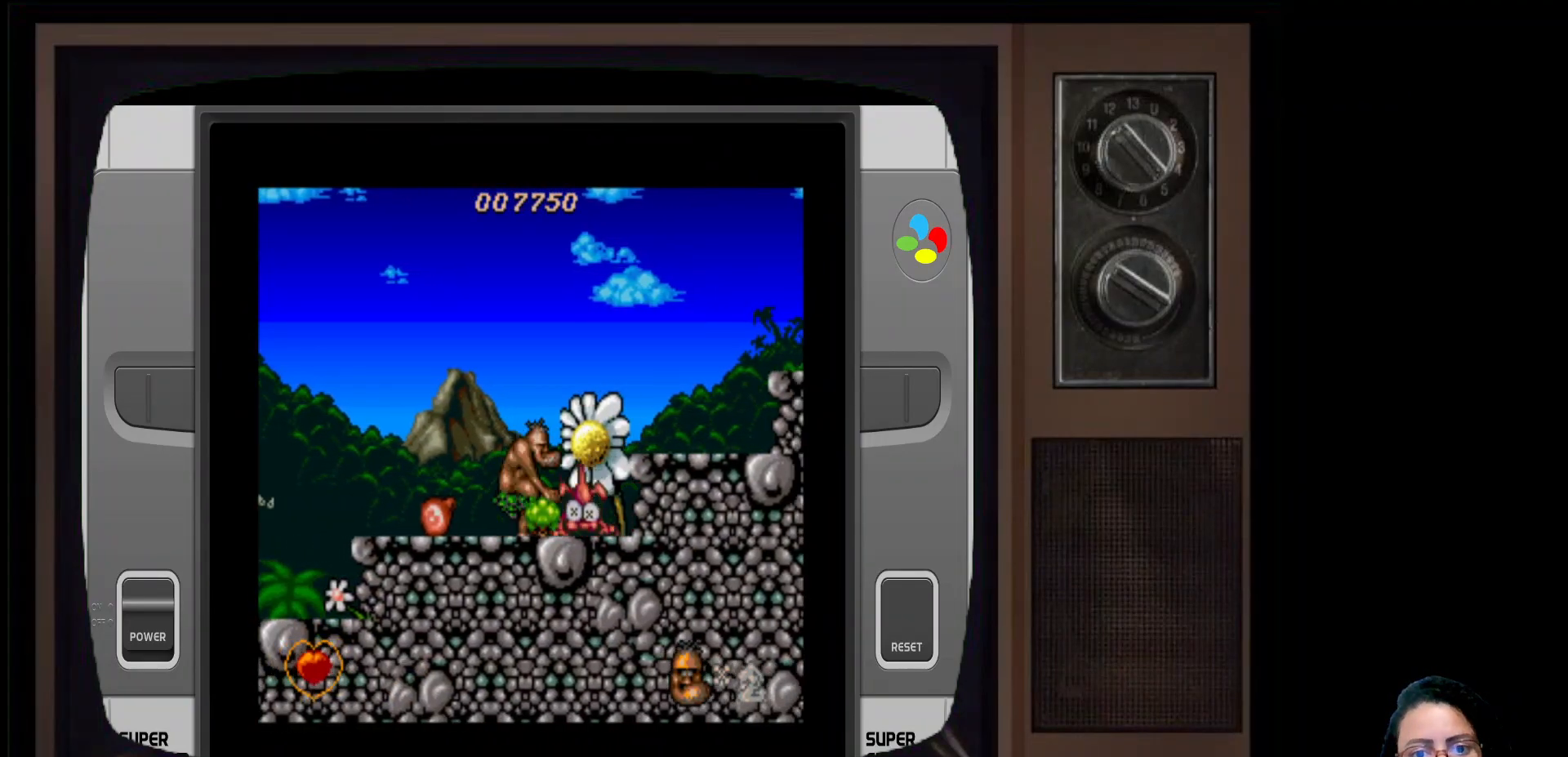
{"buttons": [], "left_stick": "center", "right_stick": "center", "events": [[17, "X", "up"], [117, "X", "down"], [133, "left_stick", "center"], [217, "X", "up"]]}
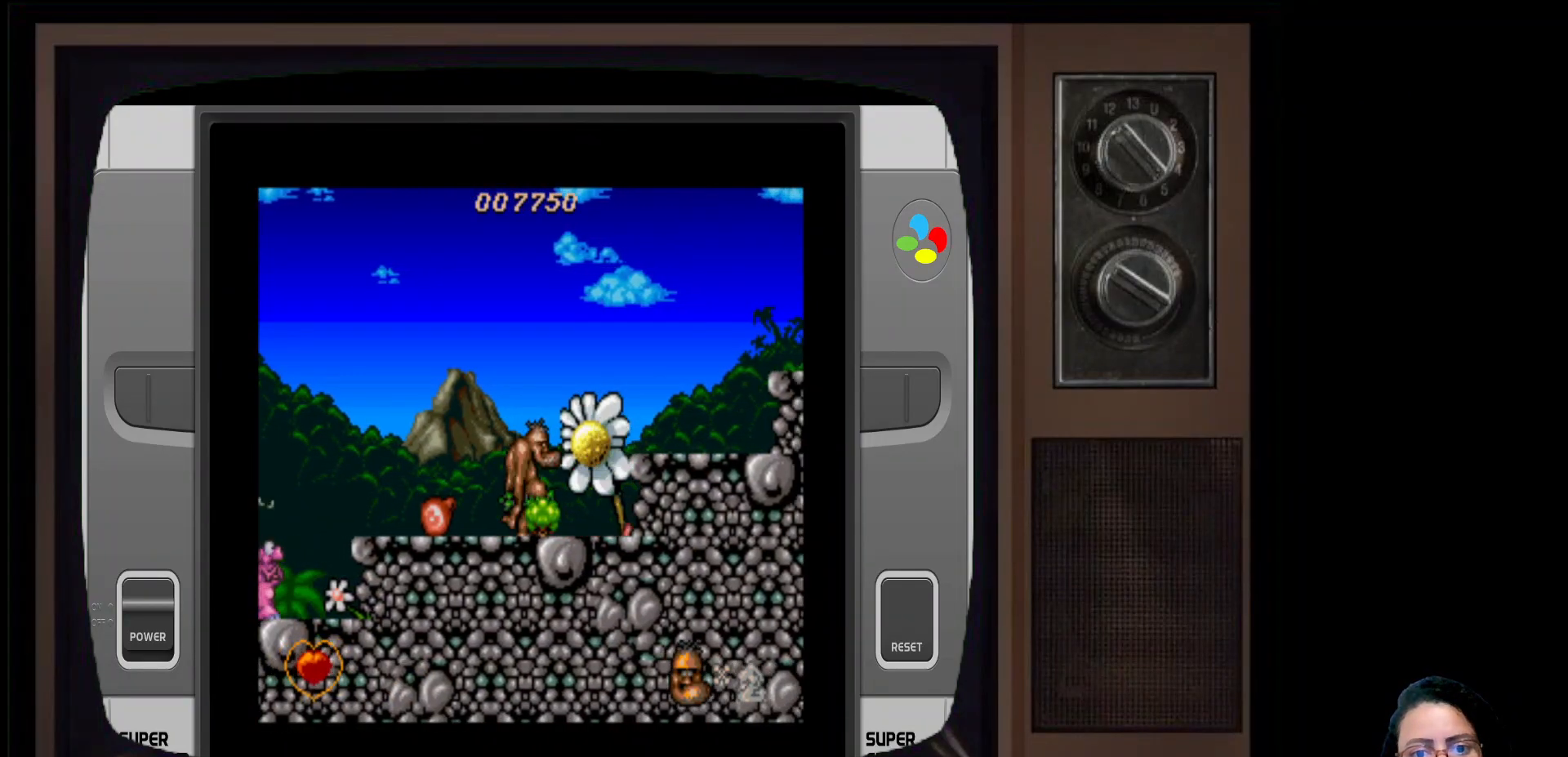
{"buttons": [], "left_stick": "center", "right_stick": "center", "events": [[50, "left_stick", "left"], [450, "left_stick", "center"]]}
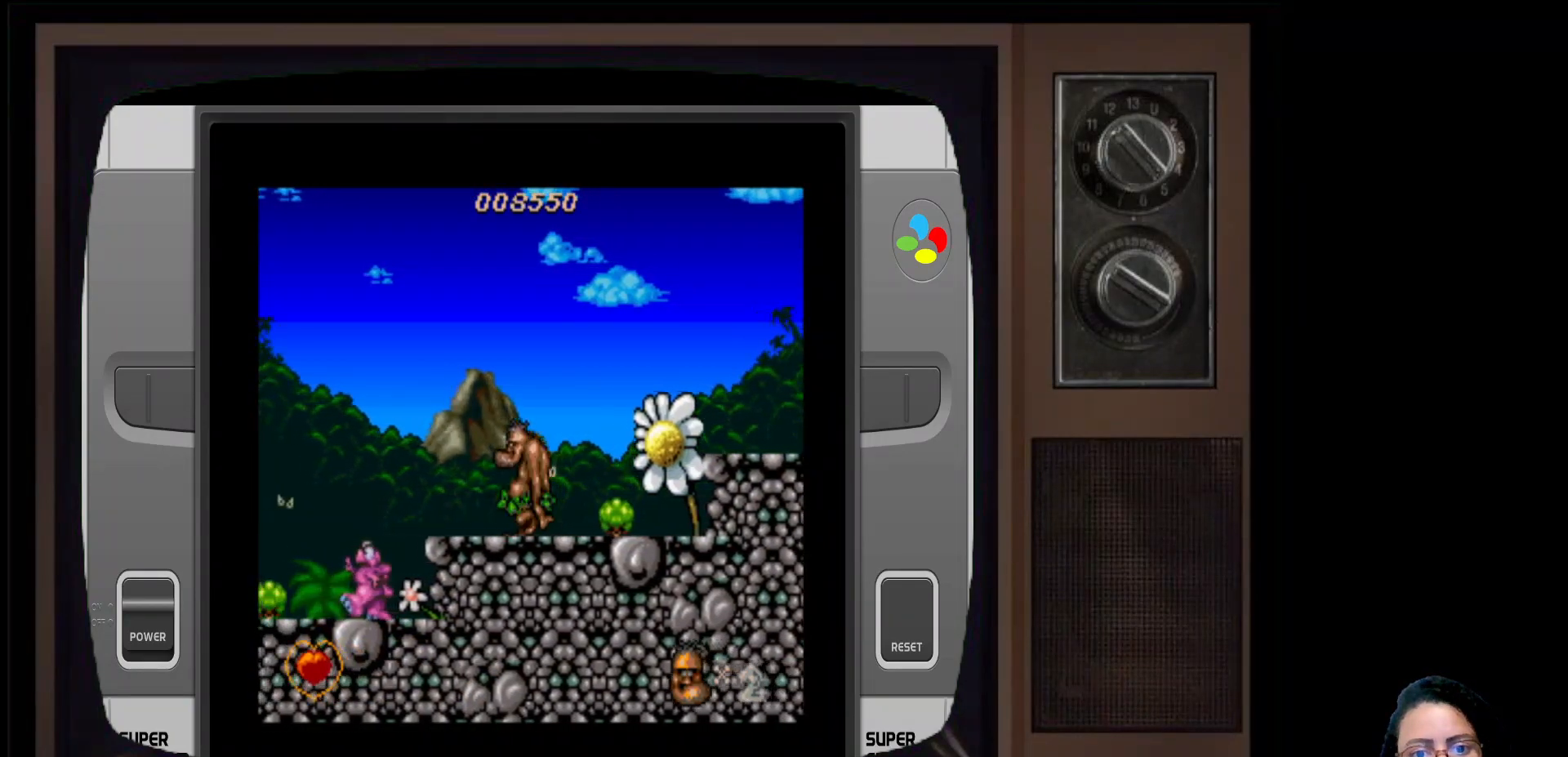
{"buttons": [], "left_stick": "right", "right_stick": "center", "events": [[100, "left_stick", "right"]]}
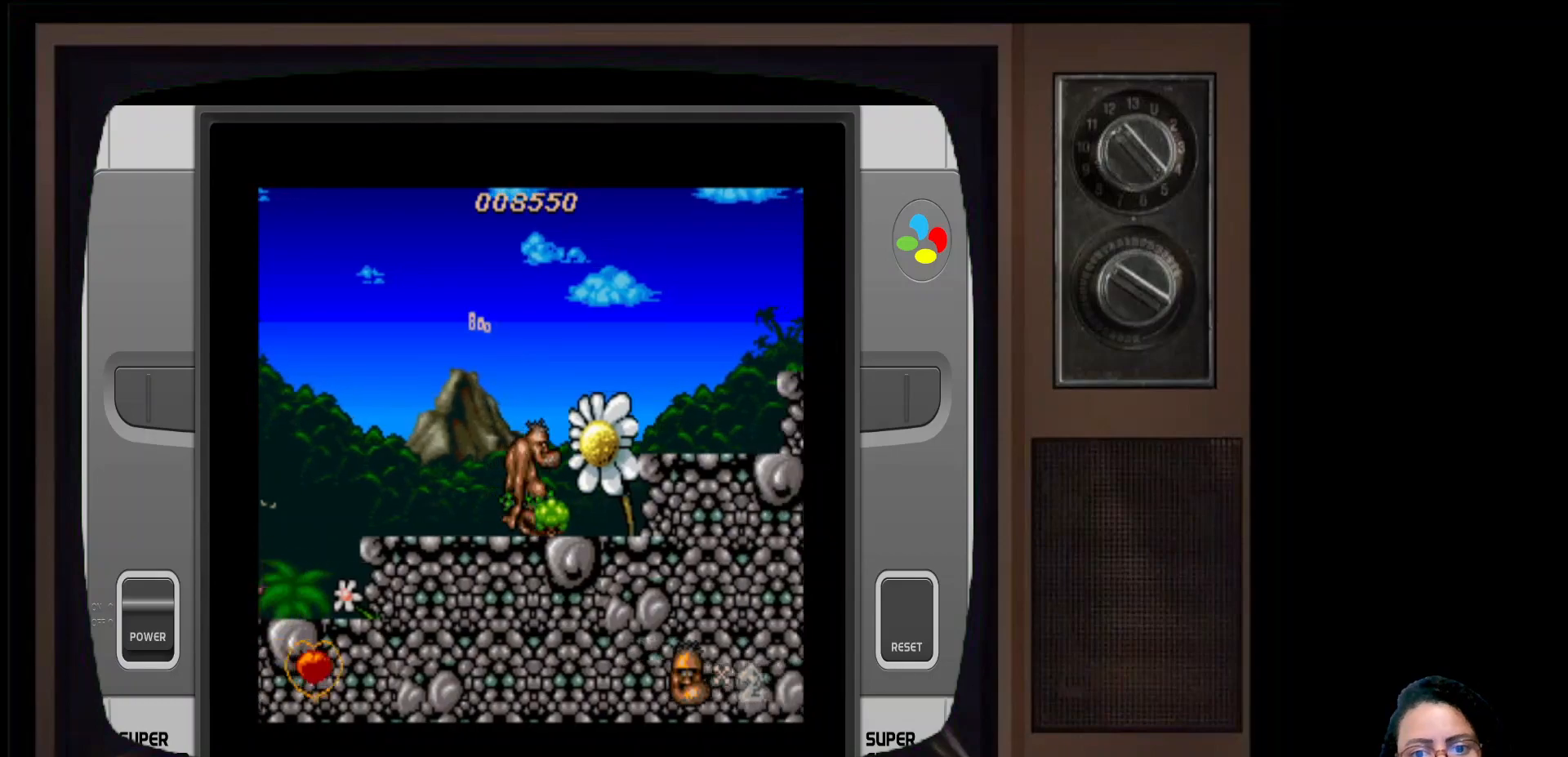
{"buttons": ["A"], "left_stick": "right", "right_stick": "center", "events": [[467, "A", "down"]]}
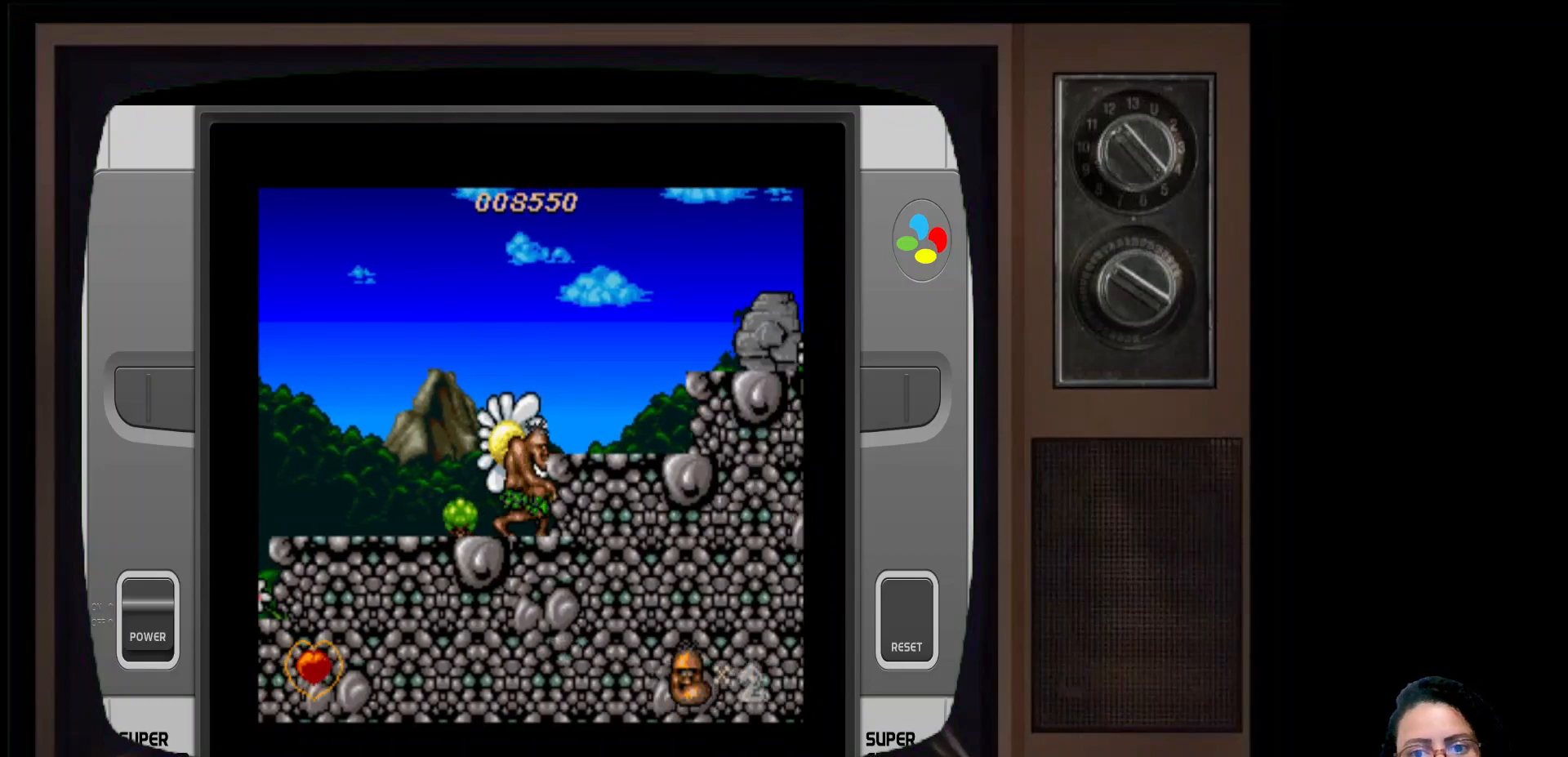
{"buttons": [], "left_stick": "center", "right_stick": "center", "events": [[100, "A", "up"], [450, "left_stick", "center"]]}
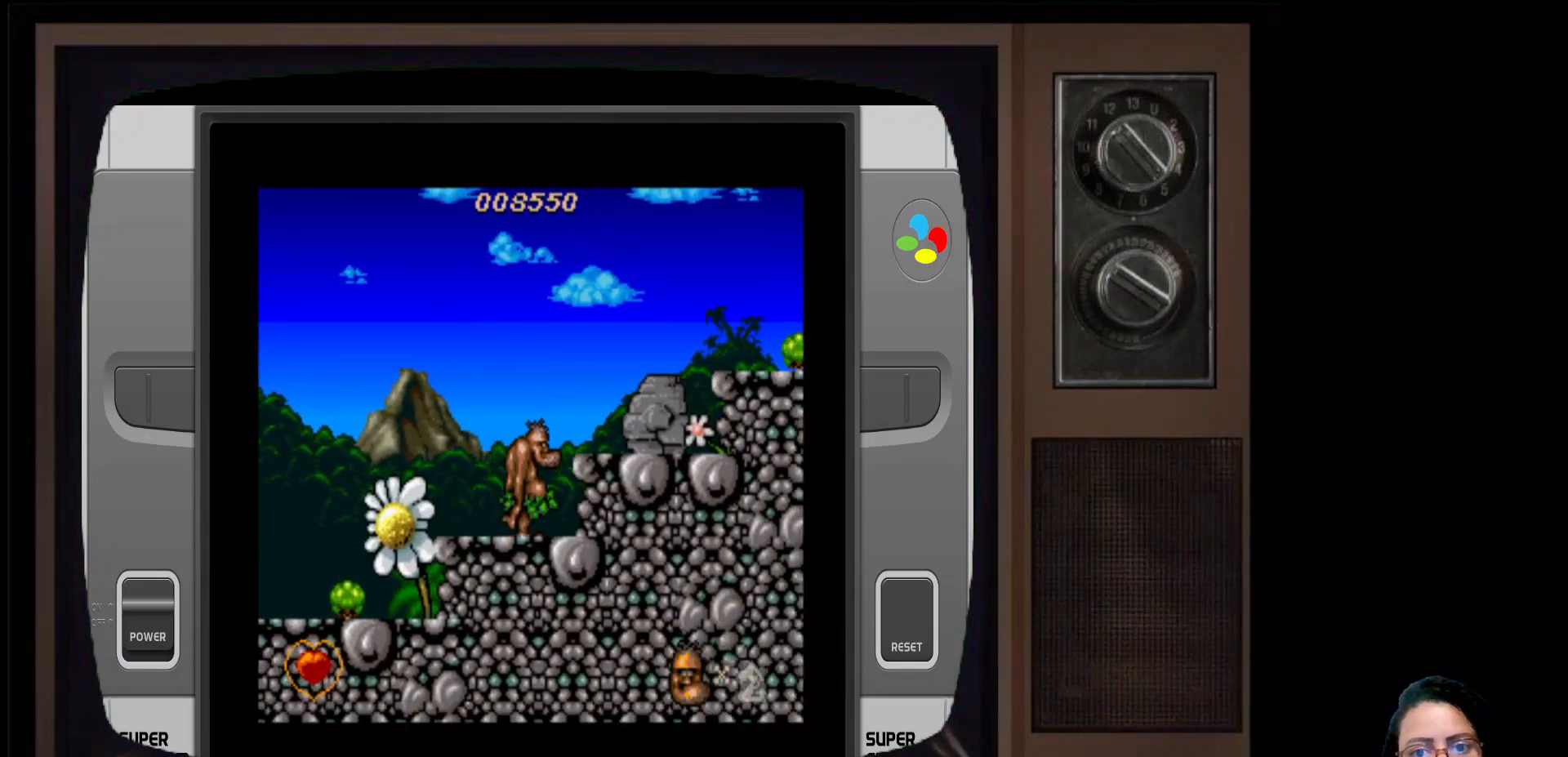
{"buttons": [], "left_stick": "right", "right_stick": "center", "events": [[183, "left_stick", "right"], [350, "A", "down"], [500, "A", "up"]]}
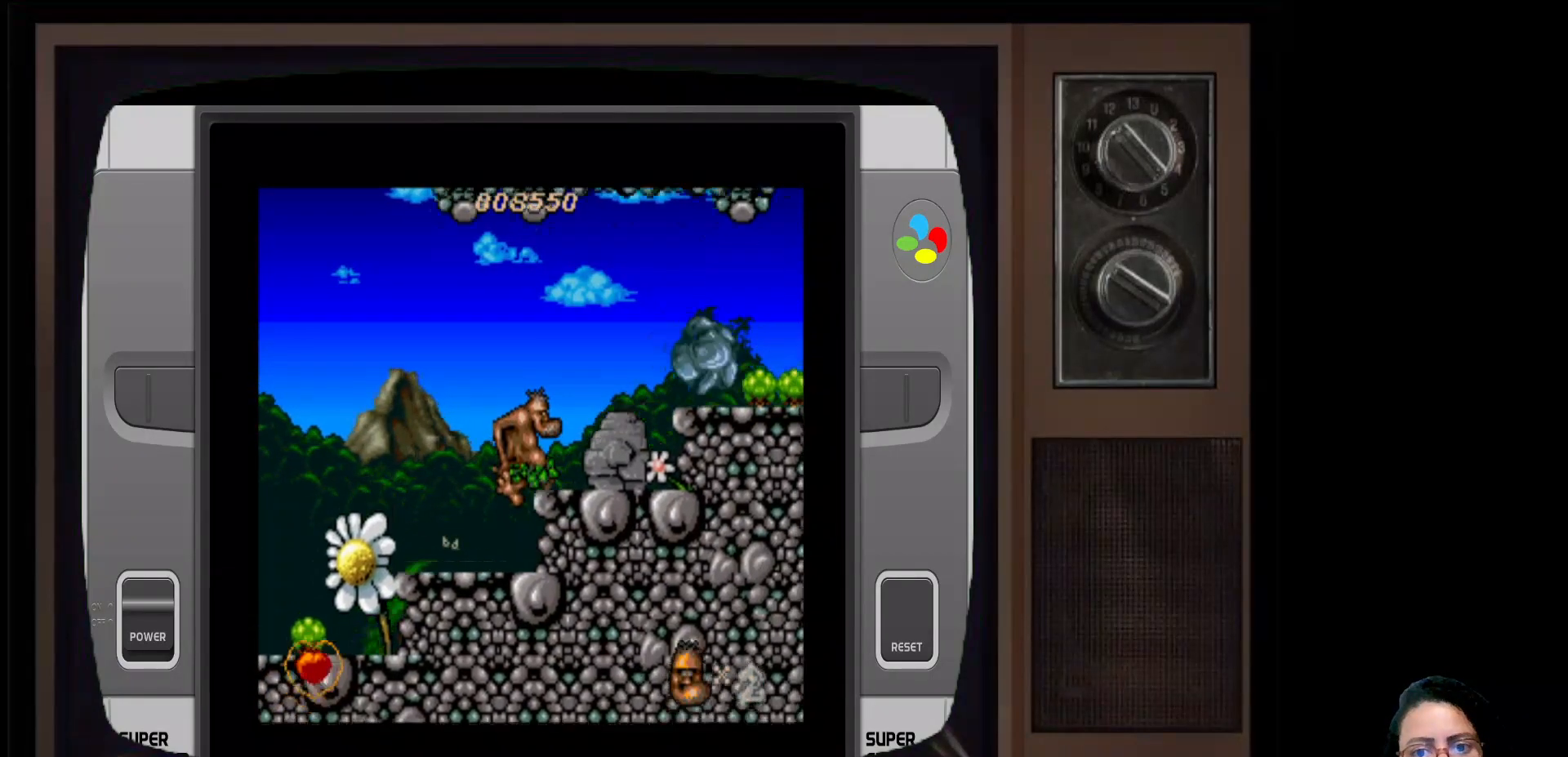
{"buttons": [], "left_stick": "center", "right_stick": "center", "events": [[300, "left_stick", "center"]]}
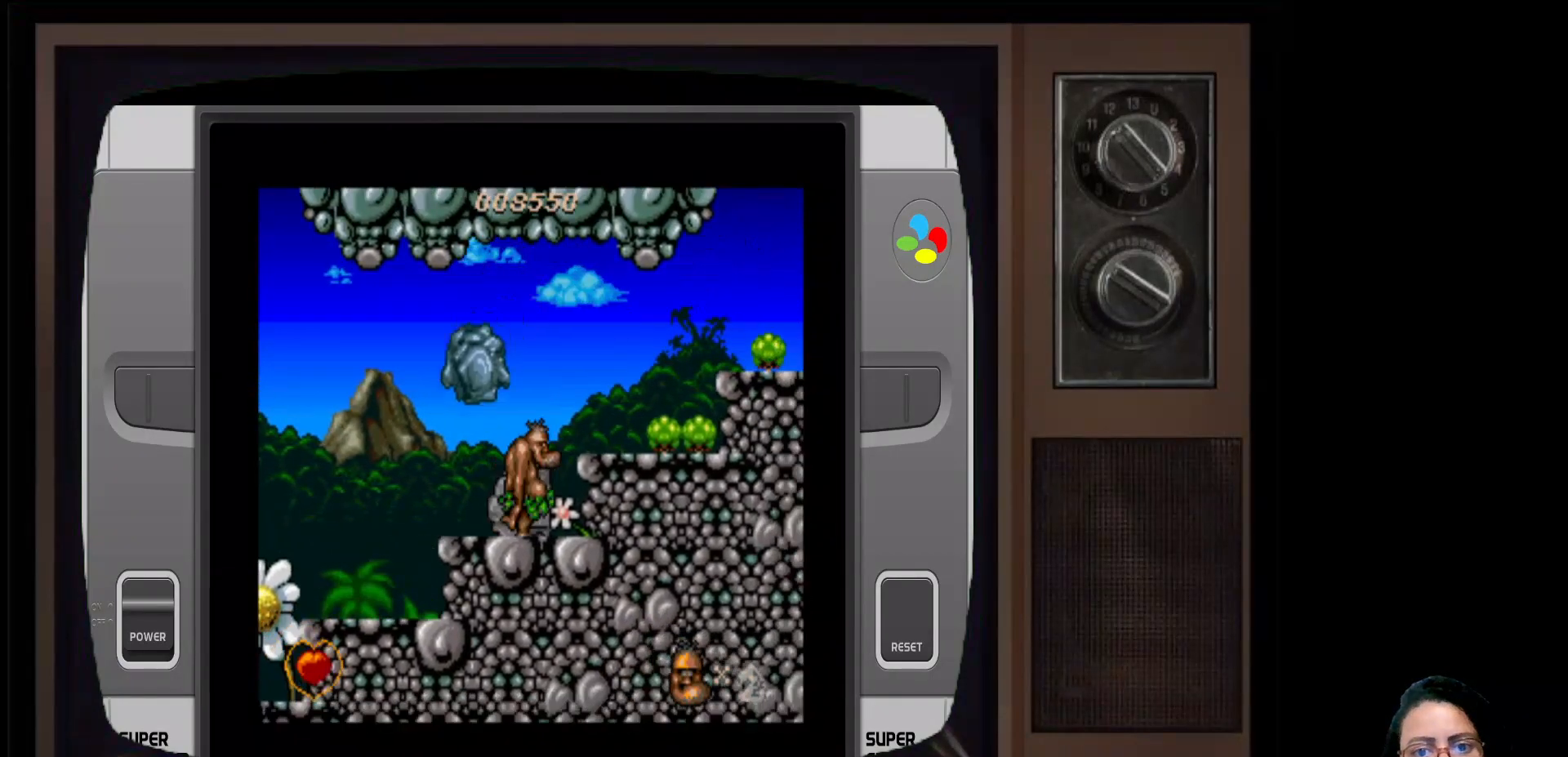
{"buttons": [], "left_stick": "up-right", "right_stick": "center", "events": [[300, "A", "down"], [367, "left_stick", "up-right"], [483, "A", "up"]]}
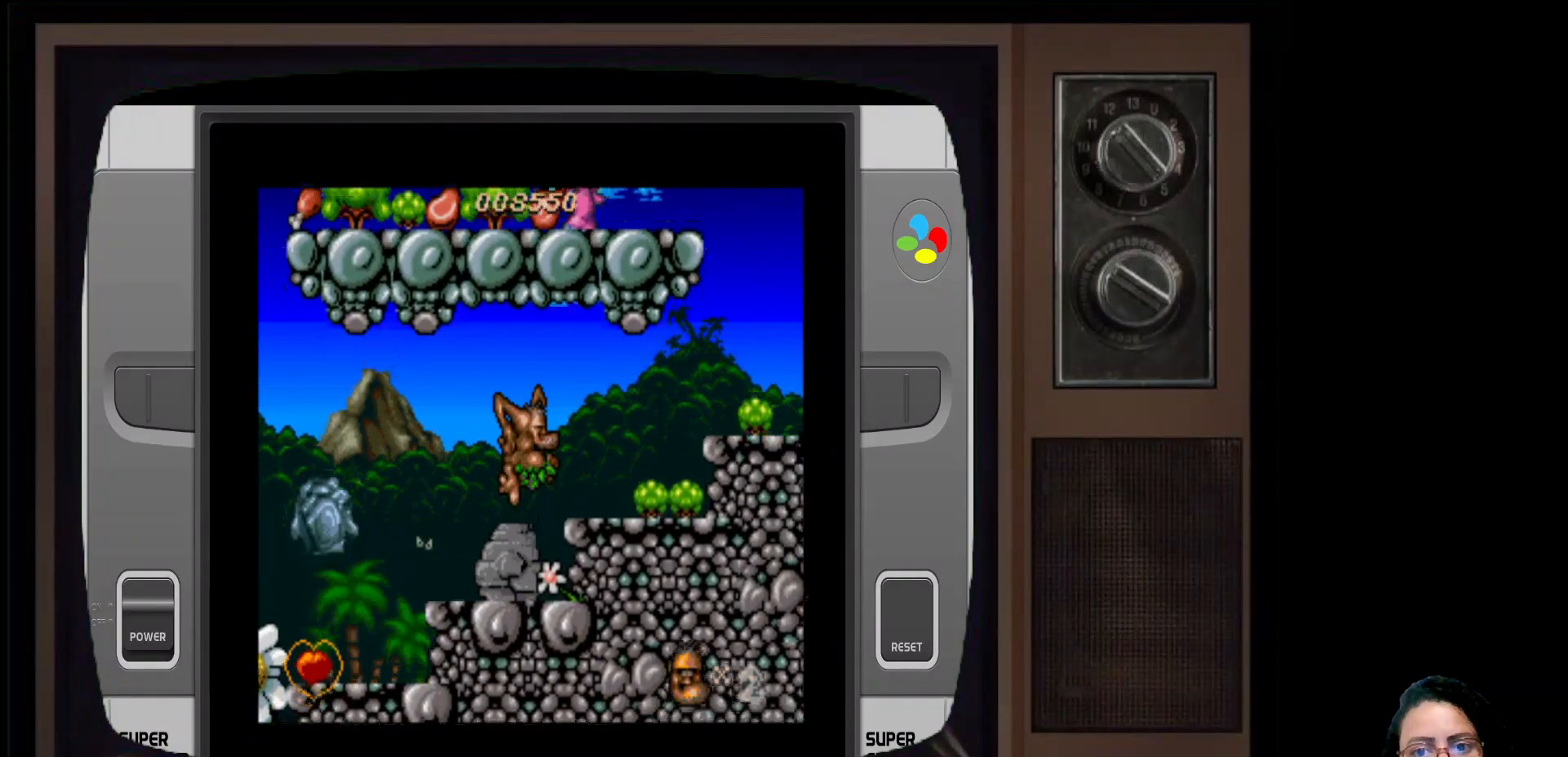
{"buttons": [], "left_stick": "up-right", "right_stick": "center", "events": []}
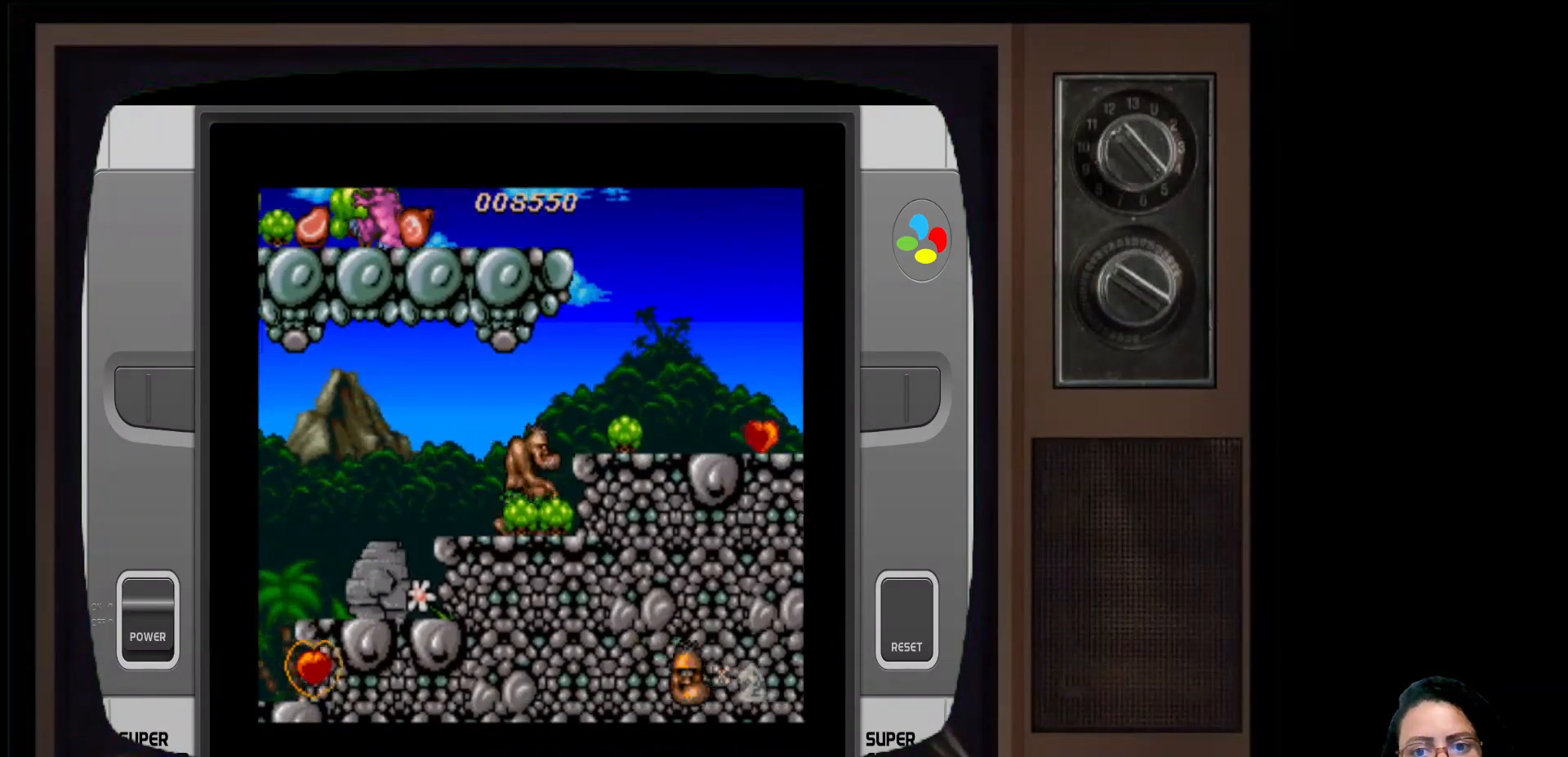
{"buttons": [], "left_stick": "right", "right_stick": "center", "events": [[33, "left_stick", "center"], [50, "A", "down"], [183, "left_stick", "right"], [267, "A", "up"]]}
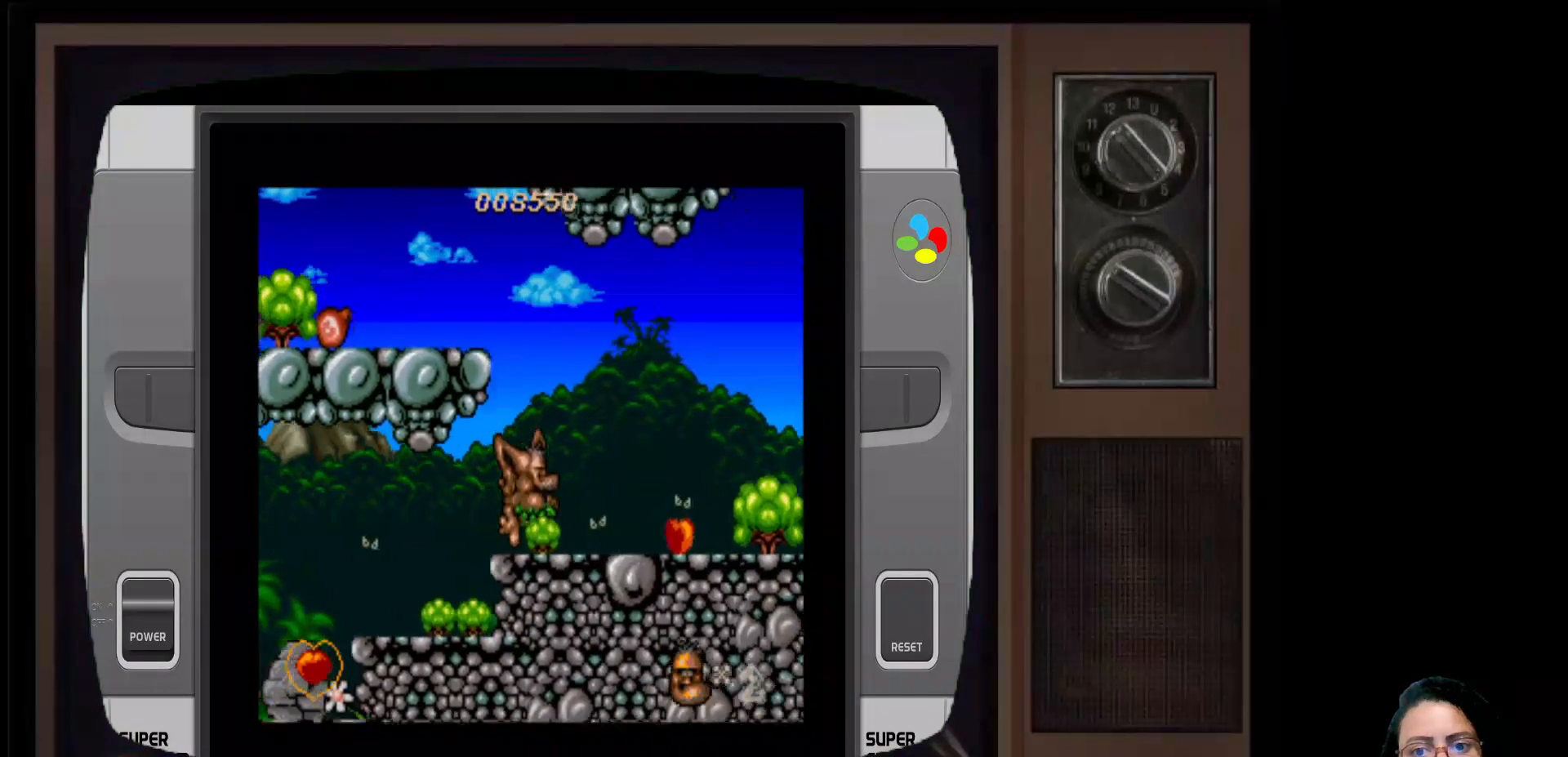
{"buttons": [], "left_stick": "right", "right_stick": "center", "events": []}
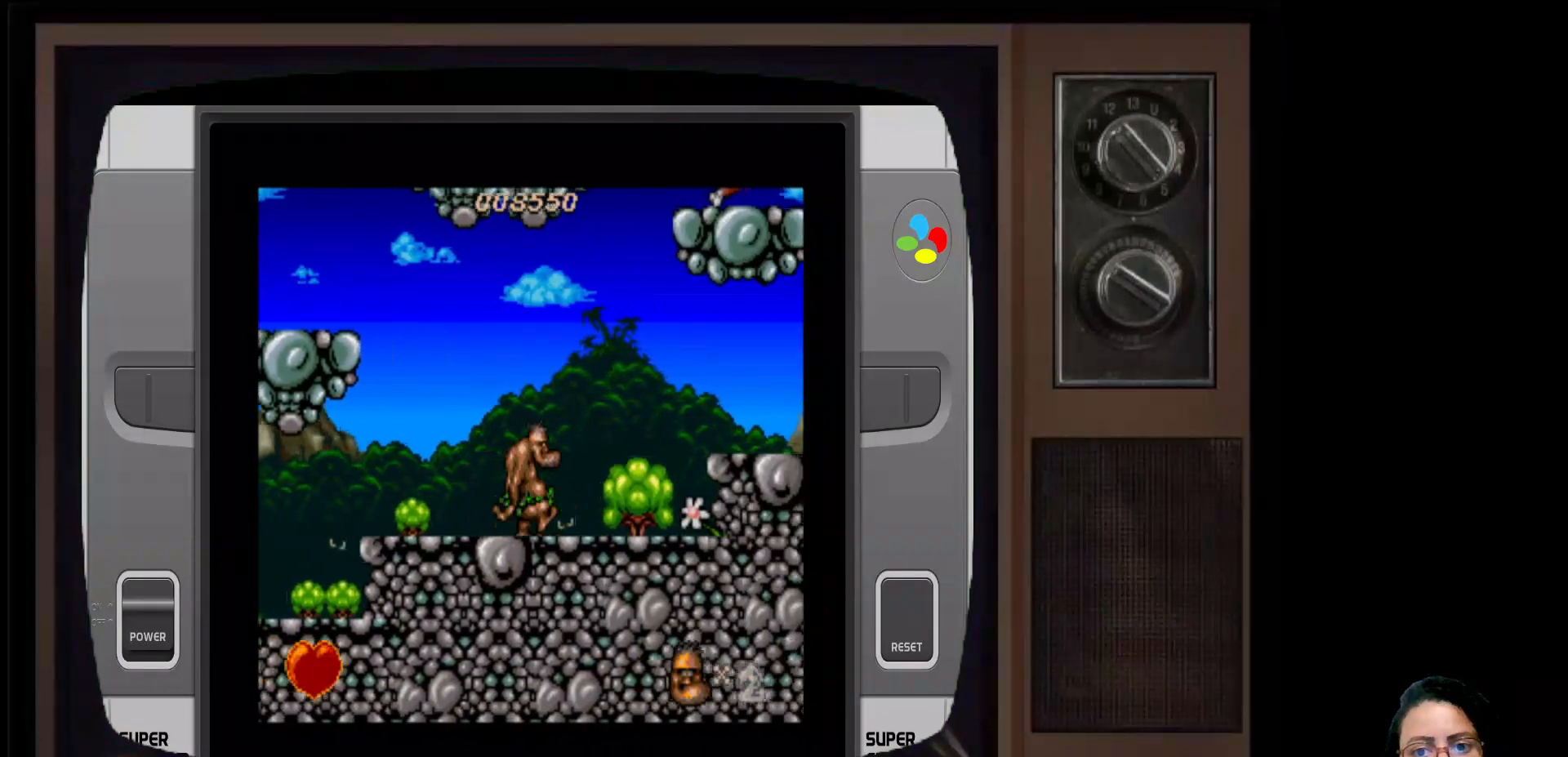
{"buttons": ["A"], "left_stick": "right", "right_stick": "center", "events": [[83, "left_stick", "center"], [317, "left_stick", "right"], [450, "A", "down"]]}
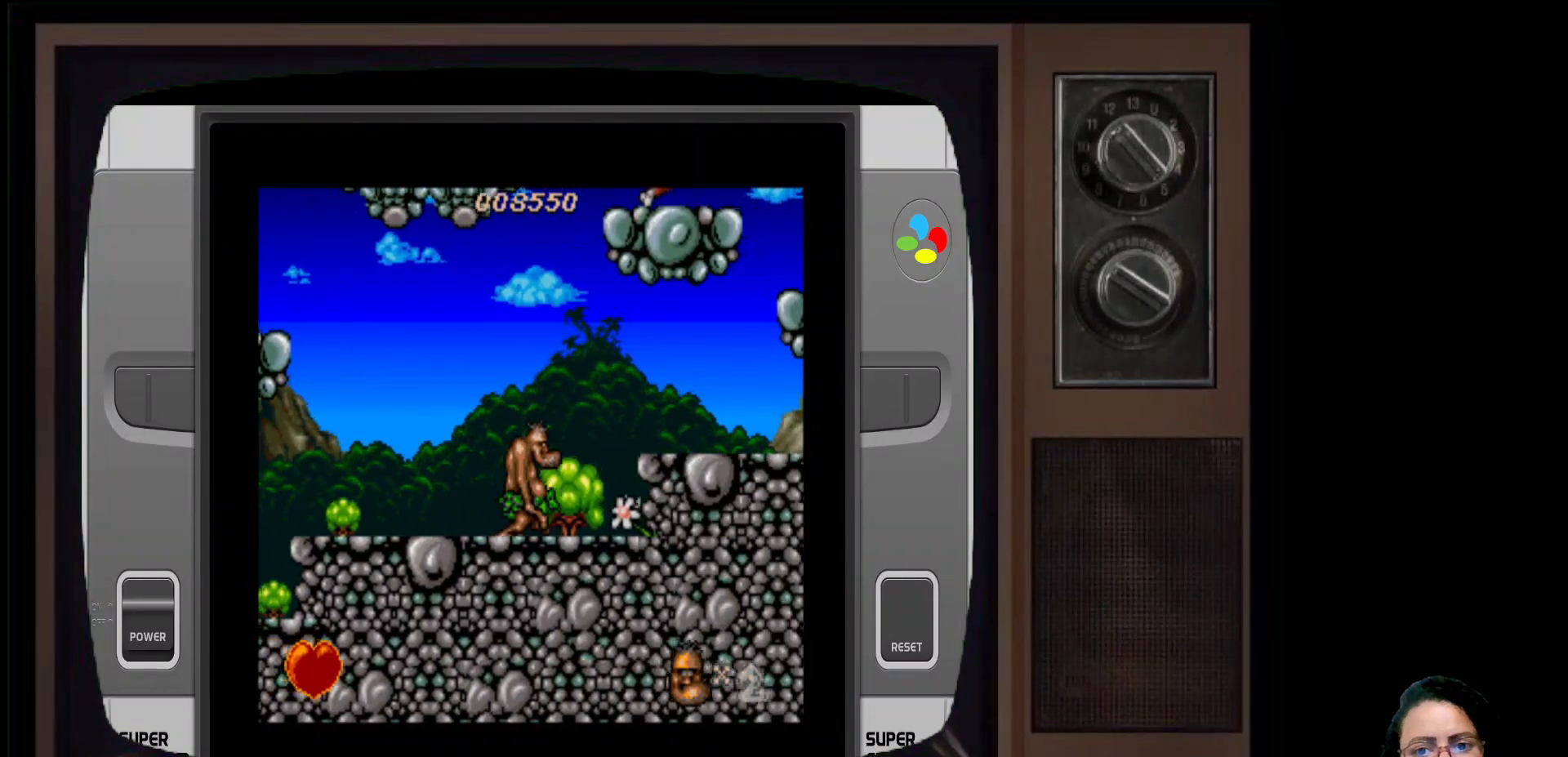
{"buttons": [], "left_stick": "right", "right_stick": "center", "events": [[167, "A", "up"]]}
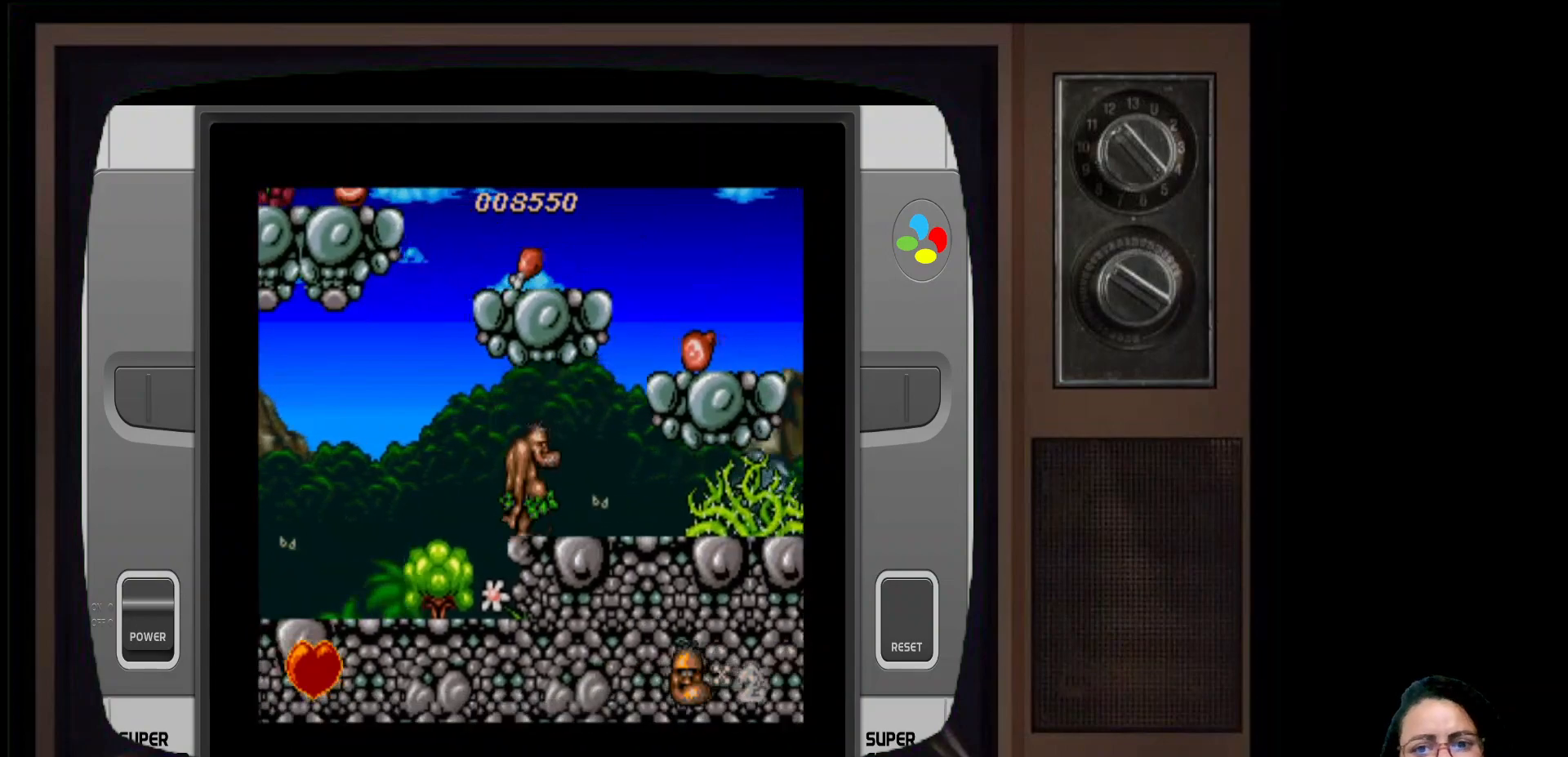
{"buttons": ["A"], "left_stick": "up", "right_stick": "center", "events": [[200, "left_stick", "center"], [367, "A", "down"], [417, "left_stick", "up"]]}
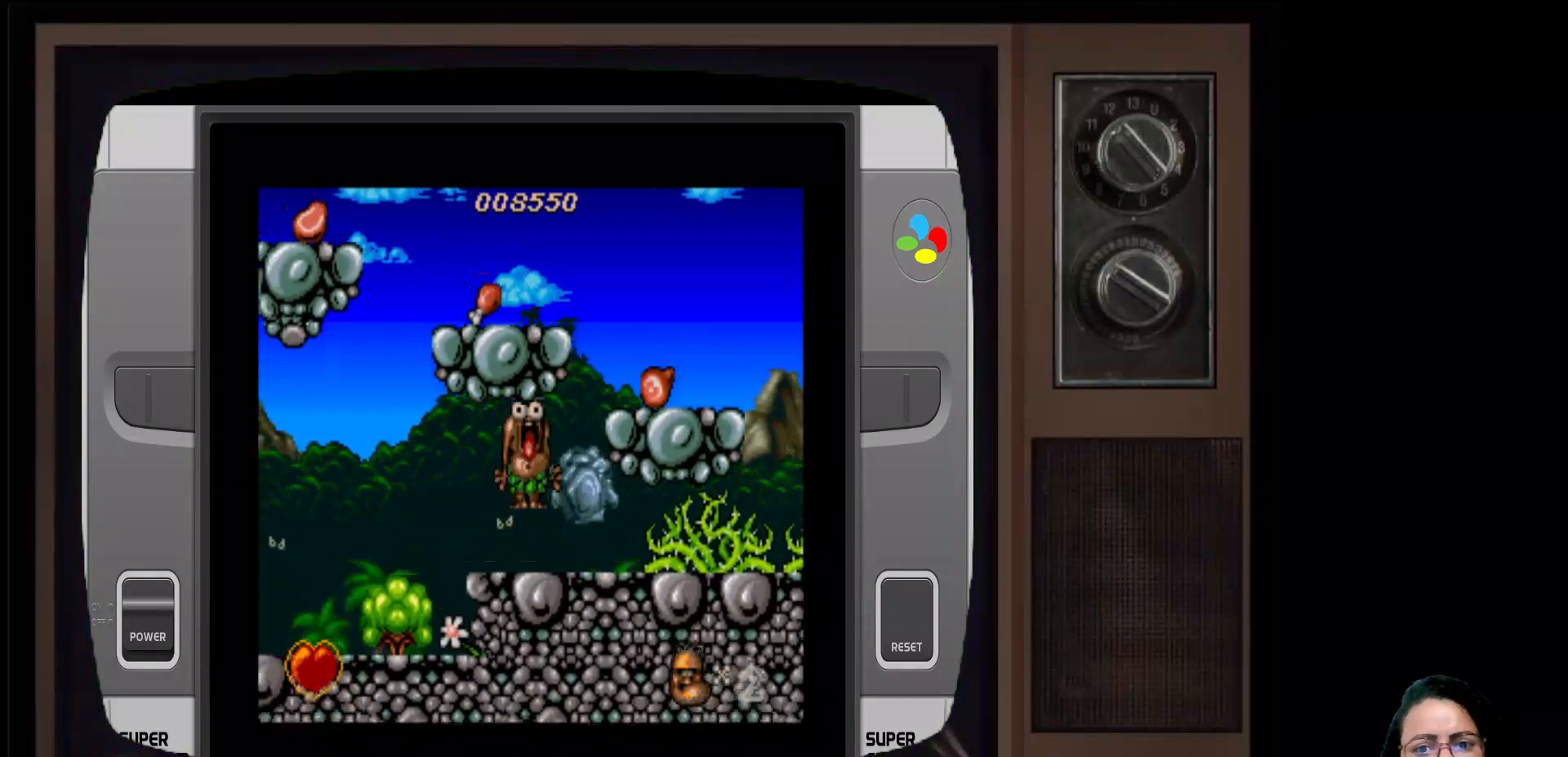
{"buttons": [], "left_stick": "up-right", "right_stick": "center", "events": [[117, "A", "up"], [150, "left_stick", "up-right"]]}
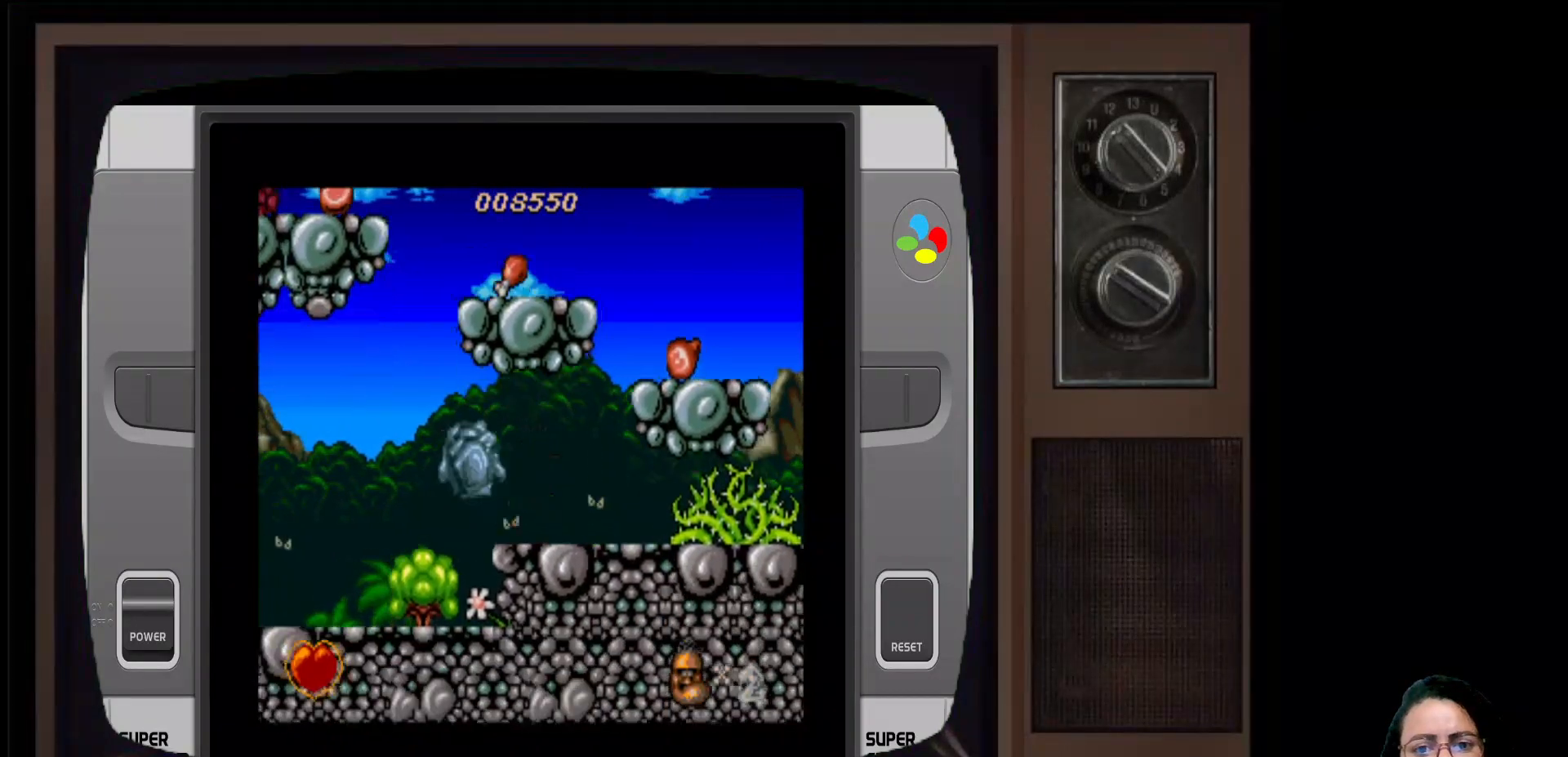
{"buttons": [], "left_stick": "up", "right_stick": "center", "events": [[250, "A", "down"], [350, "left_stick", "up"], [433, "A", "up"]]}